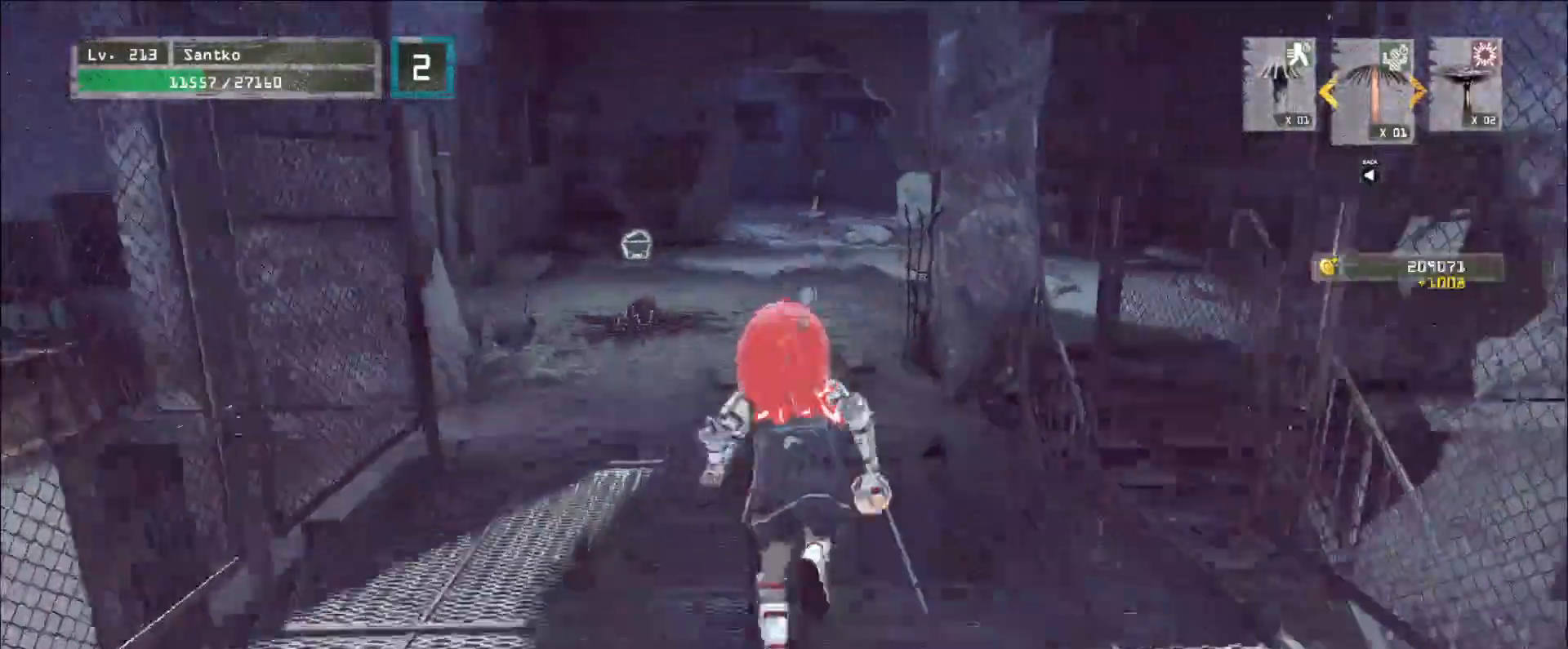
Gameplay with keyboard and mouse; each line is a JSON object with the keys and mouse buttons held at the frame after it. "events" lists presses ("down") and releases ("up") of "1", "2", "3", "4", "5", "a", "alt", "b", "c", "ctrl", "d", "e", "f", "g", "q", "r", "s", "shift", "space", "t", "tab", "v", "w", "x", "z", "mouse_left", "mouse_wheel", "mouse_right", "mouse_mb4" and "mouse_mb5" between this image and that frame as [ms after this image, input, new state], when the widget could be followed in between. "mouse_left", "mouse_wheel", "mouse_right", "mouse_mb4", "mouse_mb5" = the "left", "wheel", "right", "mb4", "mb5" buttons of the "mouse" list. No other keys are recorded. "wheel" means that the mouse wheel is clicked or scrolled. Not read: mouse_move.
{"keys": ["w"], "mouse": [], "events": []}
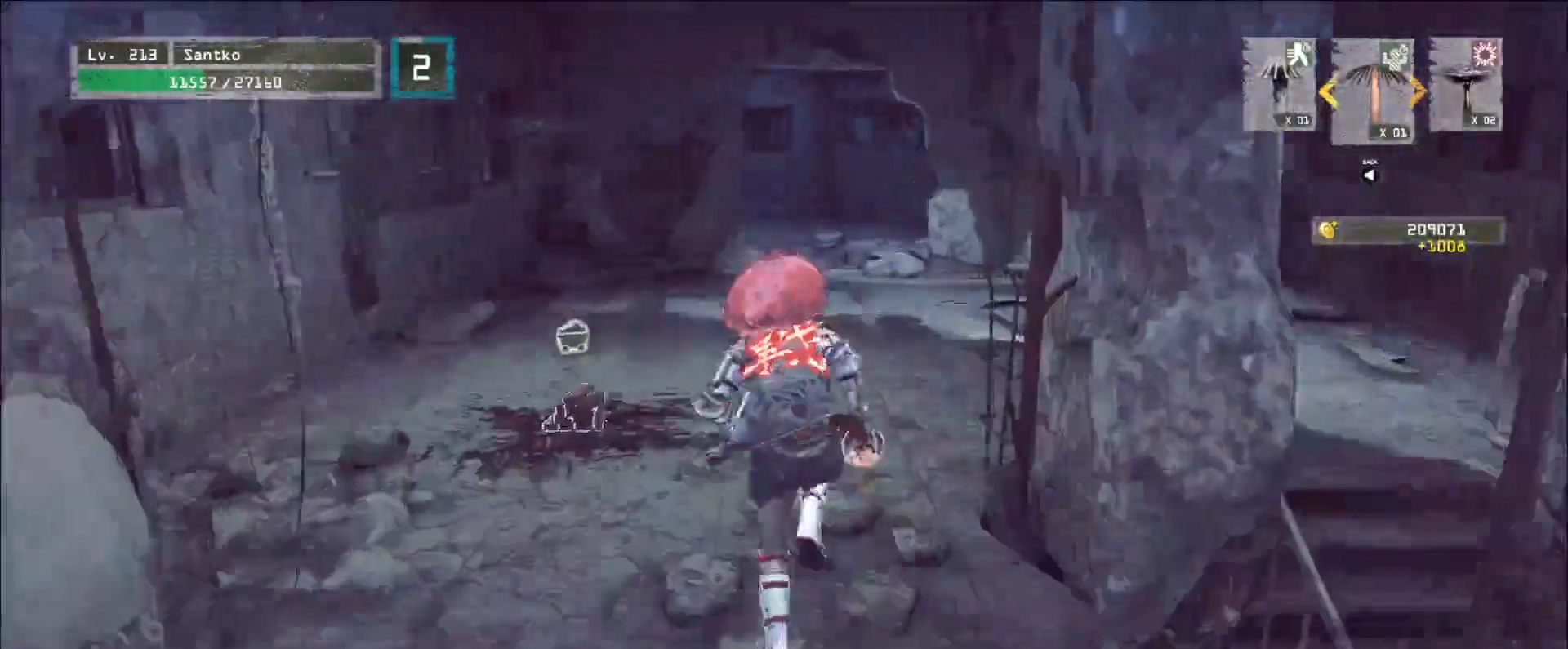
{"keys": ["w"], "mouse": [], "events": []}
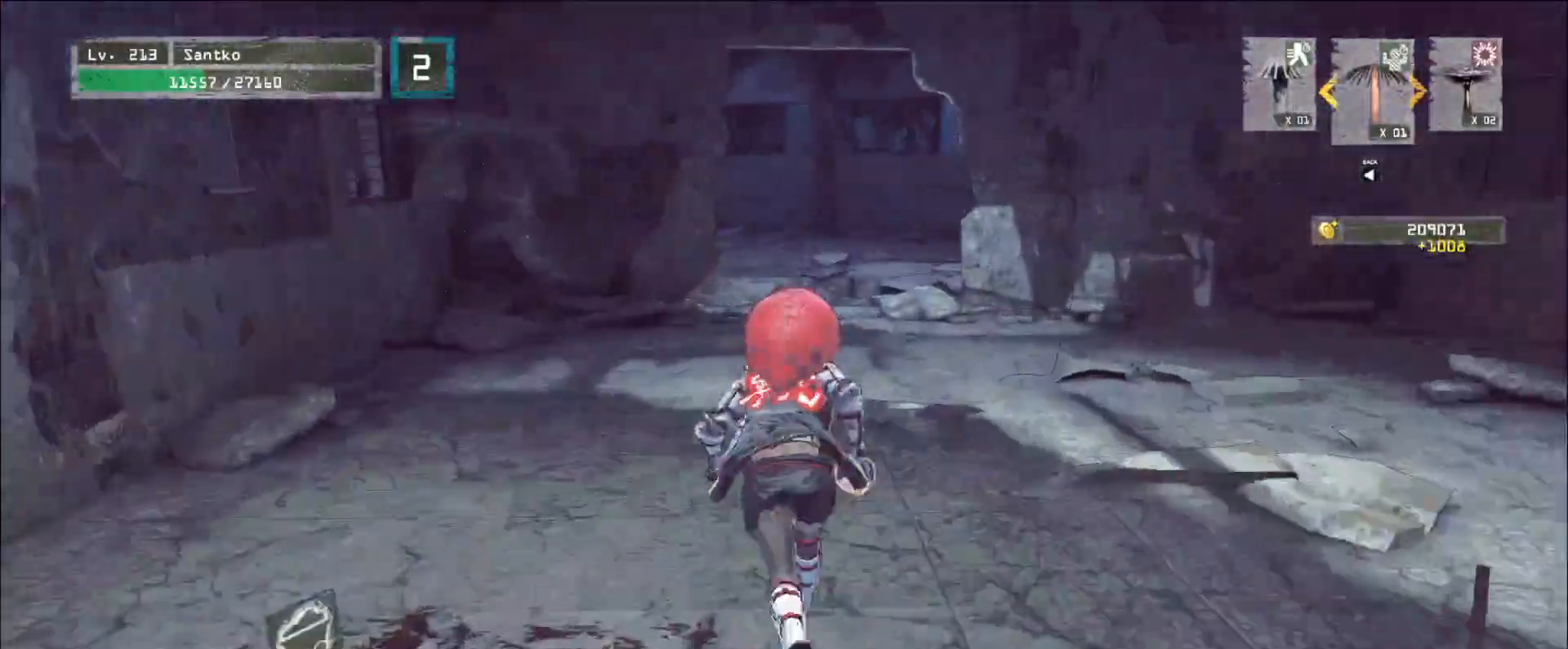
{"keys": ["w"], "mouse": [], "events": []}
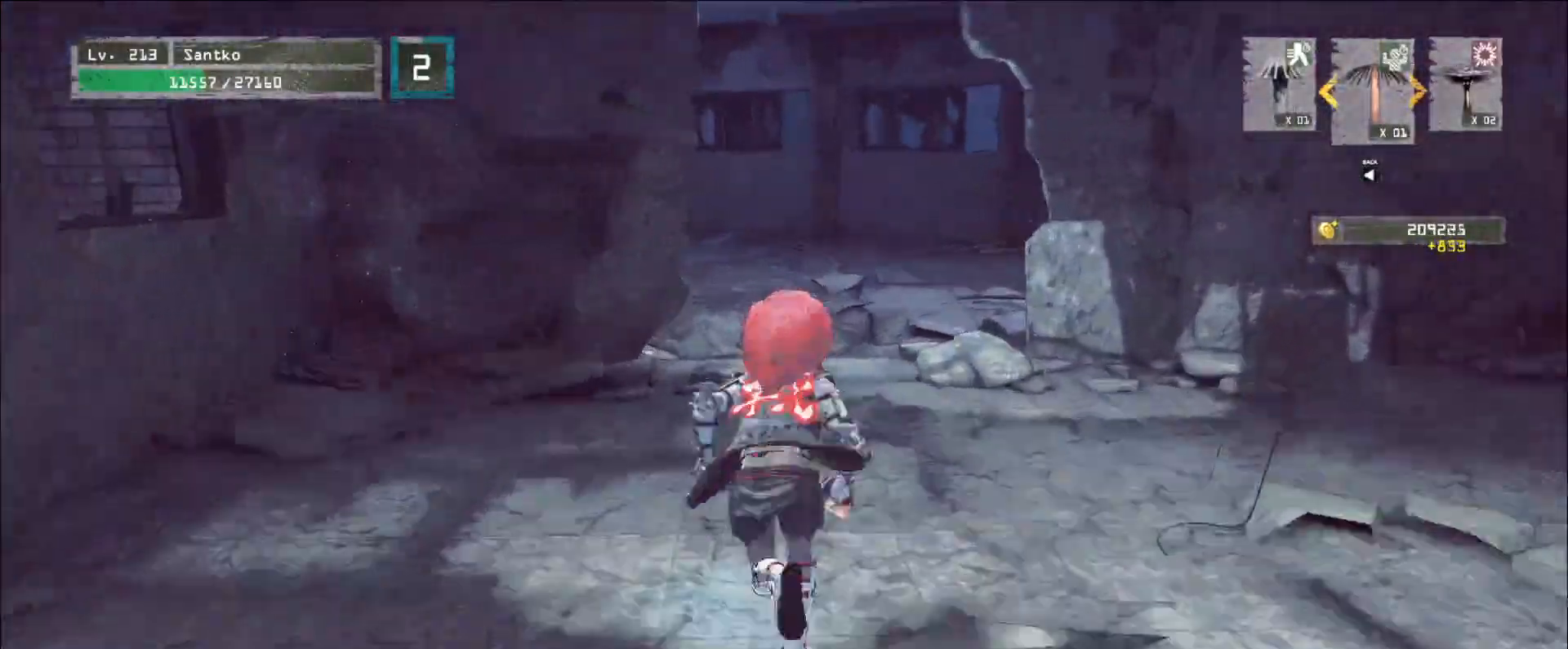
{"keys": ["w"], "mouse": [], "events": []}
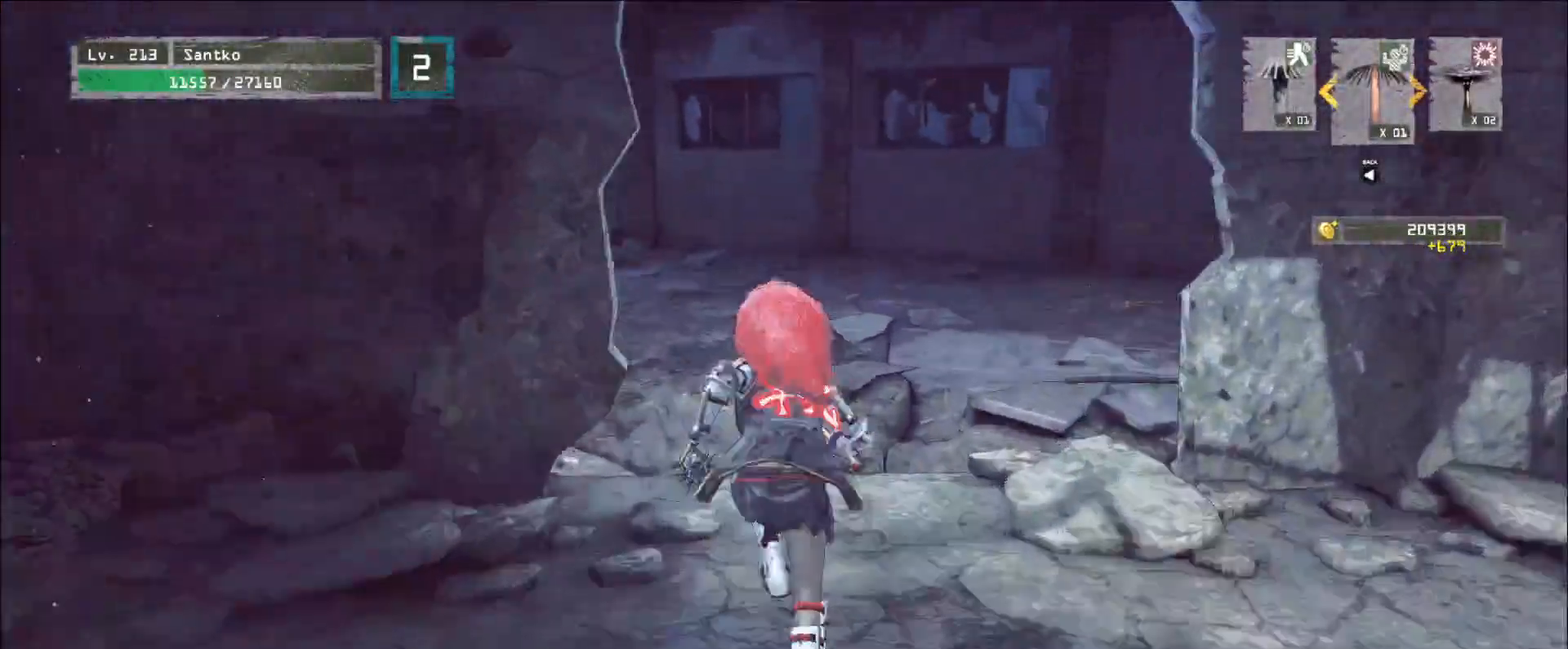
{"keys": ["w"], "mouse": [], "events": [[280, "space", "down"], [360, "space", "up"]]}
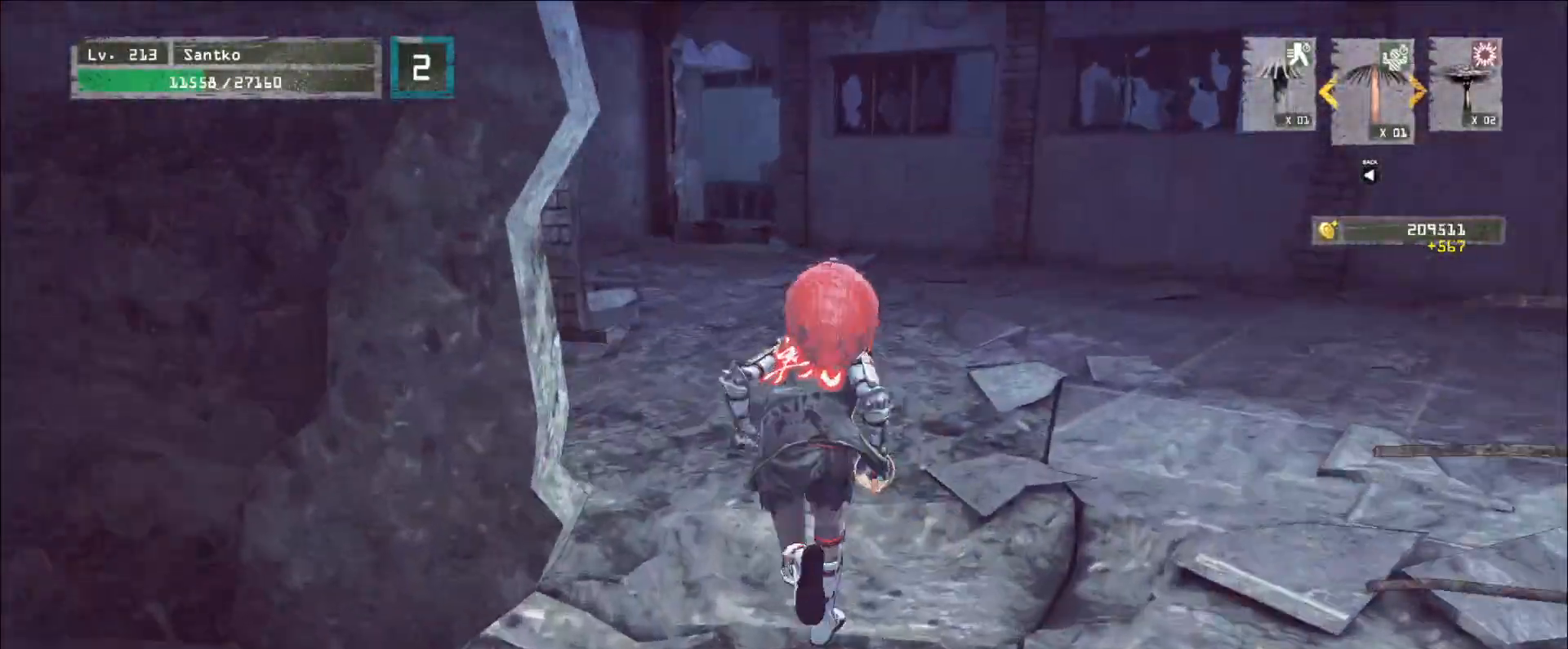
{"keys": ["w"], "mouse": [], "events": []}
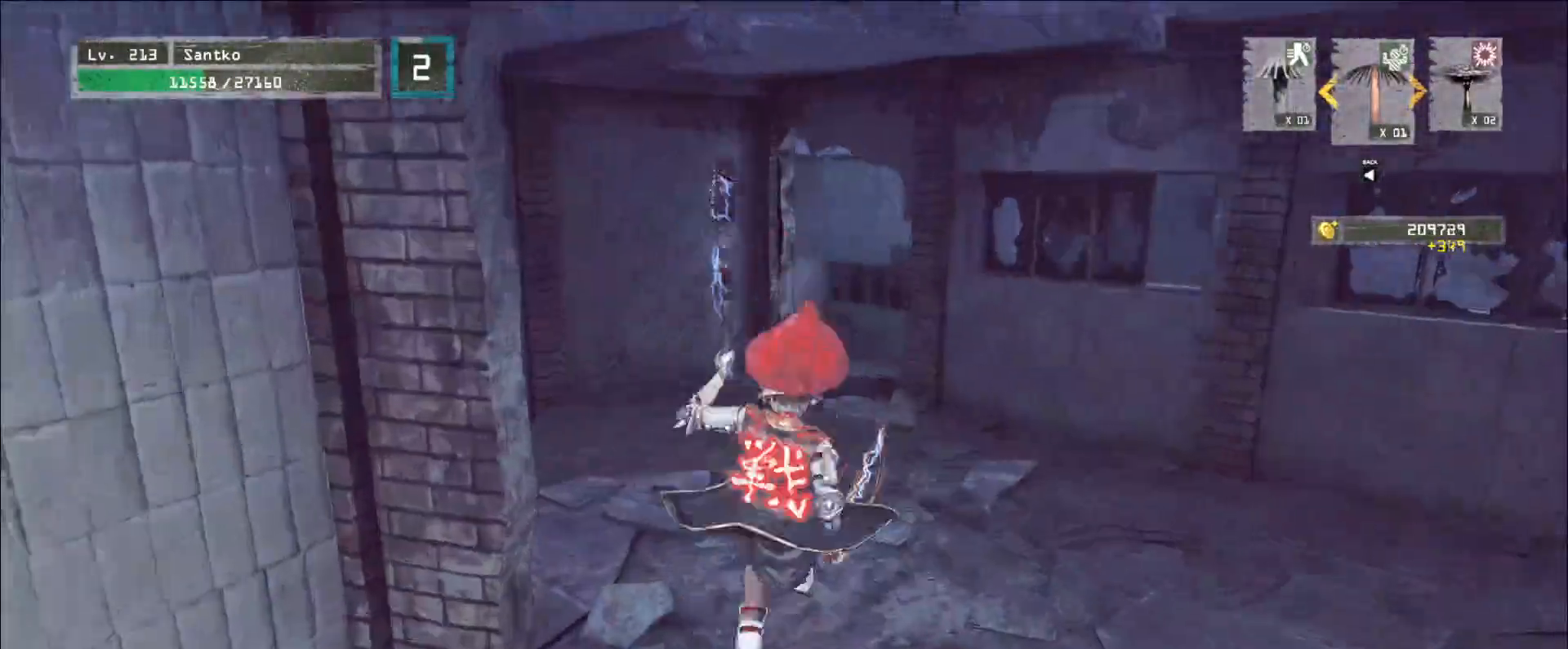
{"keys": ["w"], "mouse": [], "events": []}
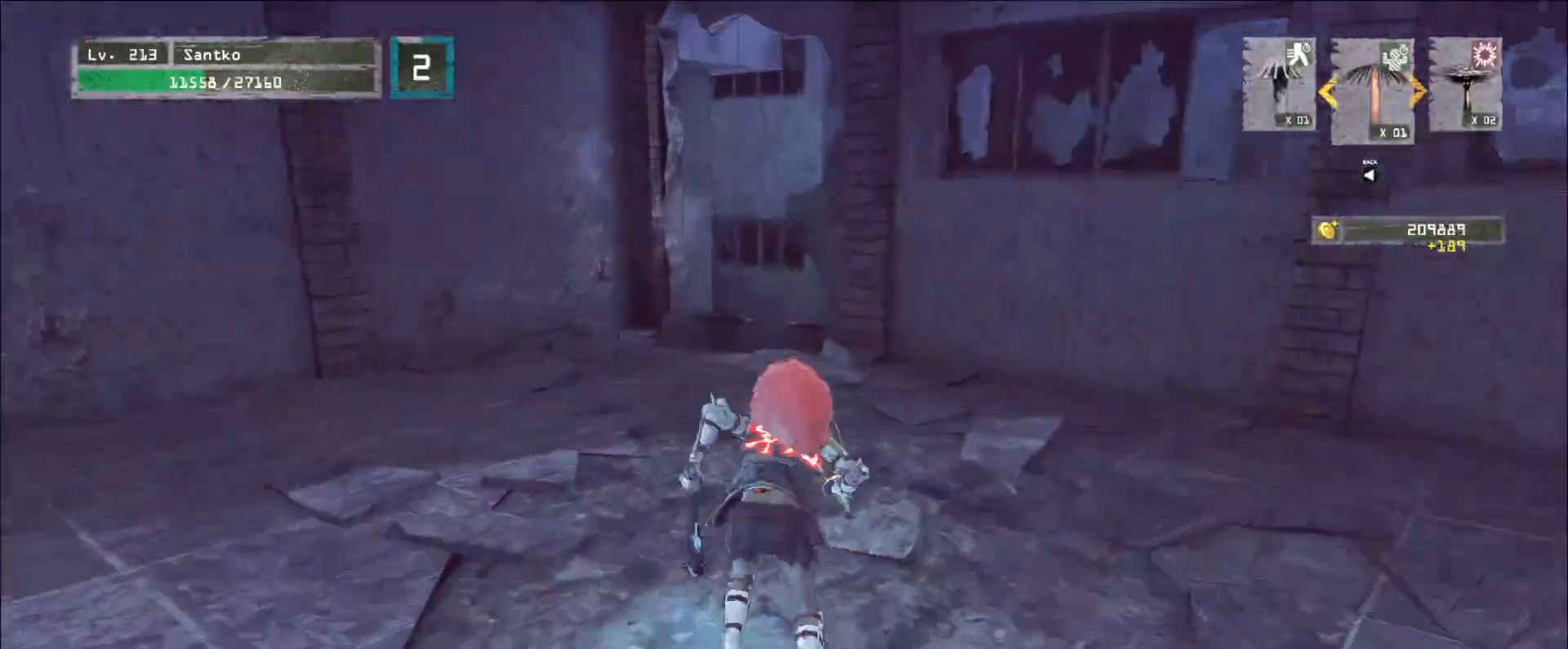
{"keys": ["w"], "mouse": [], "events": []}
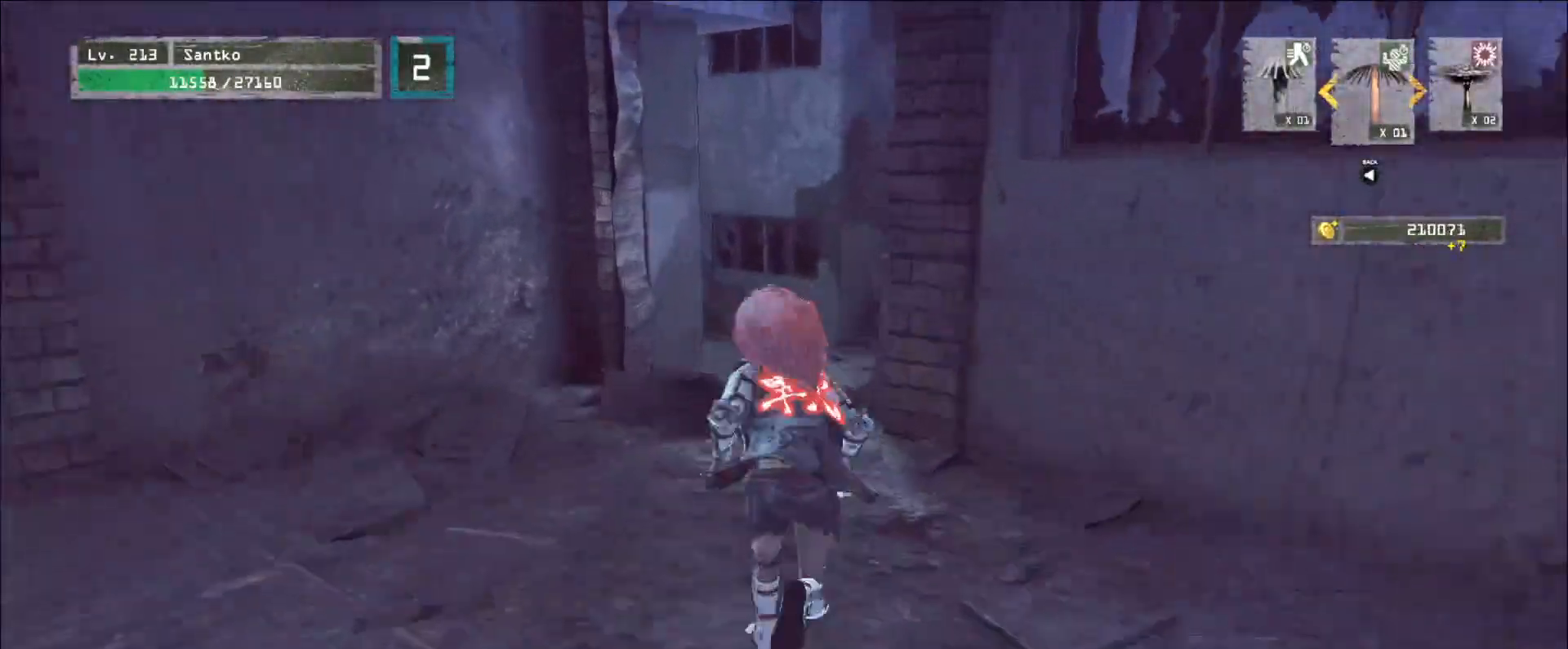
{"keys": ["w"], "mouse": [], "events": [[400, "2", "down"], [440, "2", "up"]]}
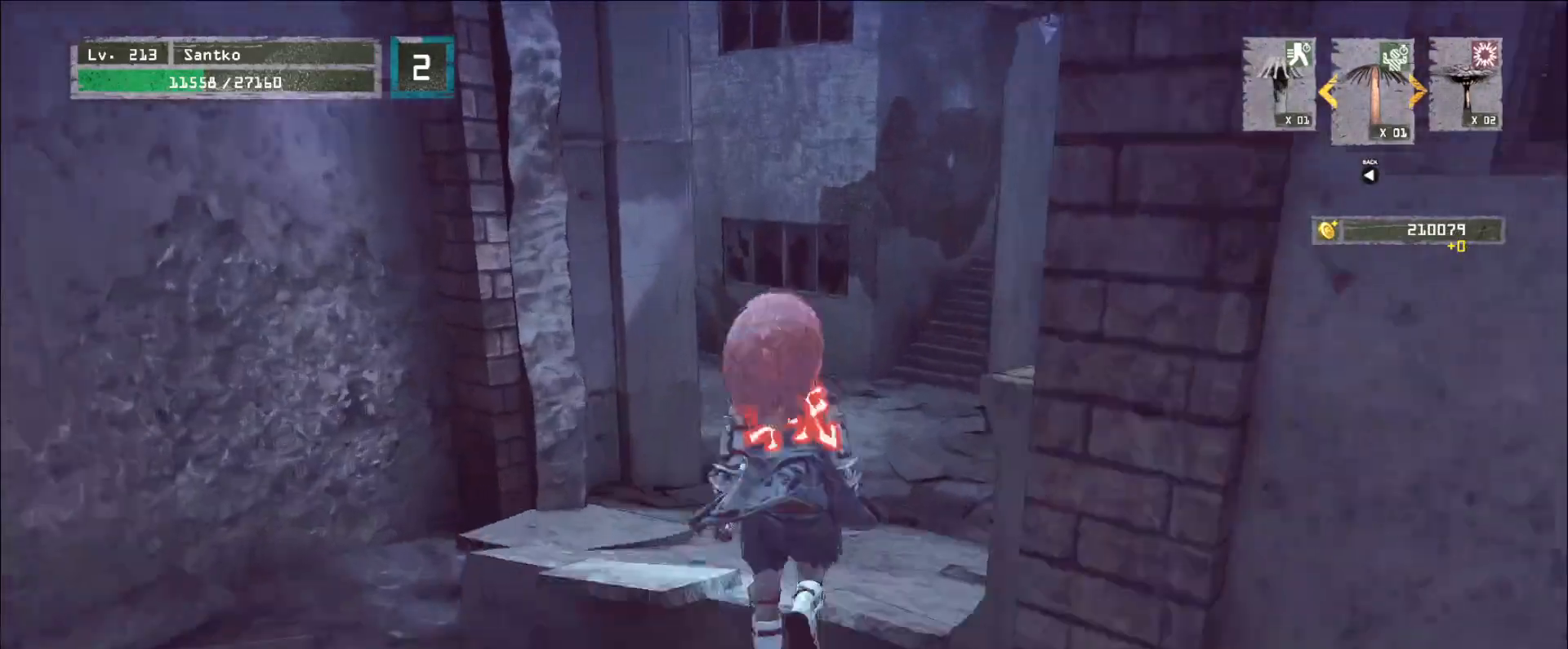
{"keys": ["w"], "mouse": [], "events": [[40, "2", "down"], [160, "2", "up"], [400, "ctrl", "down"], [520, "ctrl", "up"]]}
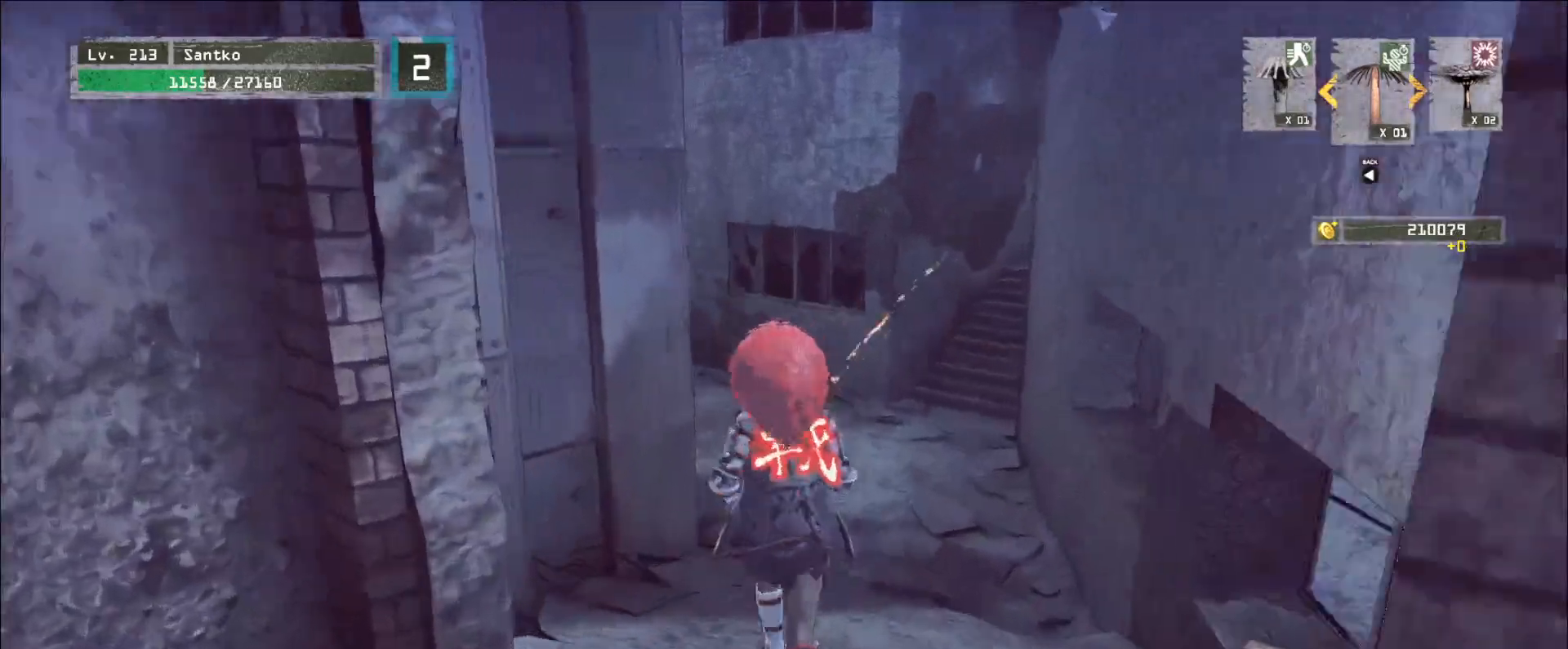
{"keys": ["d", "w"], "mouse": [], "events": [[240, "d", "down"]]}
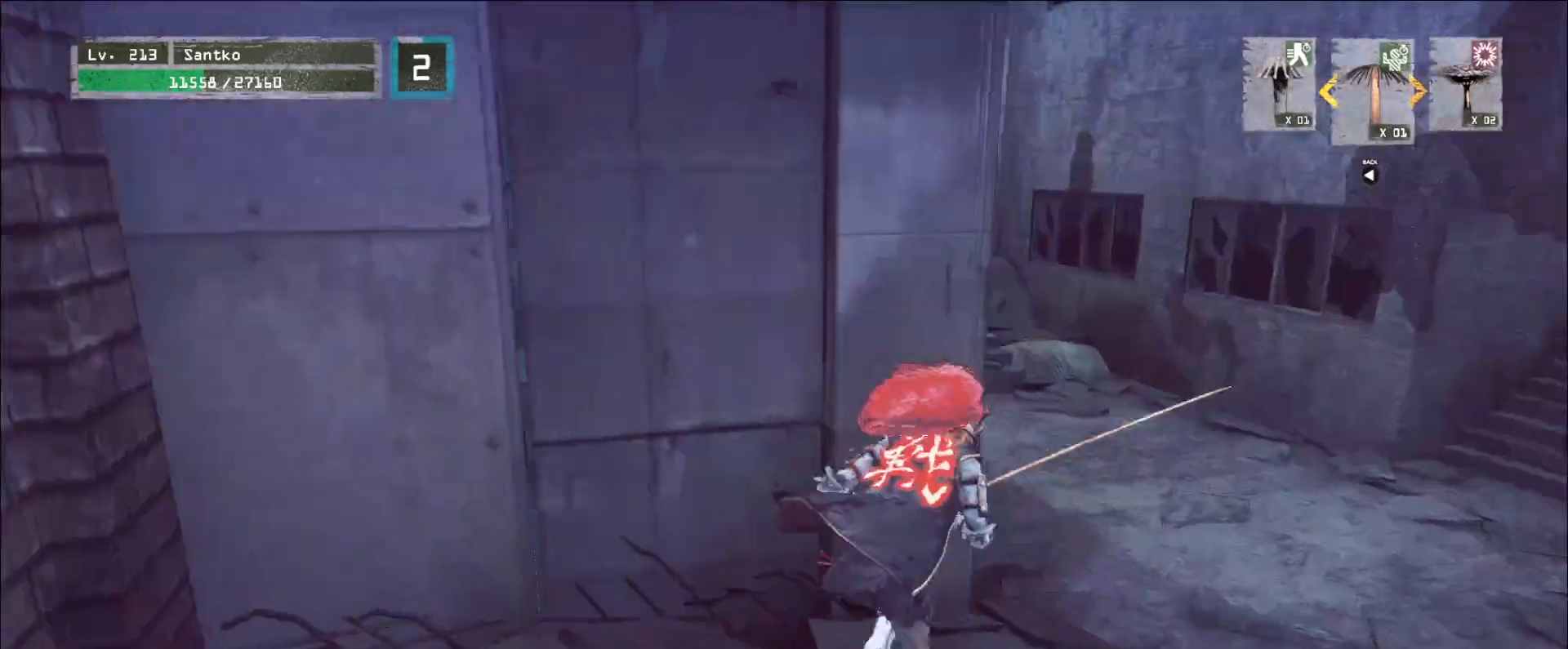
{"keys": ["space", "w"], "mouse": [], "events": [[520, "d", "up"], [520, "space", "down"]]}
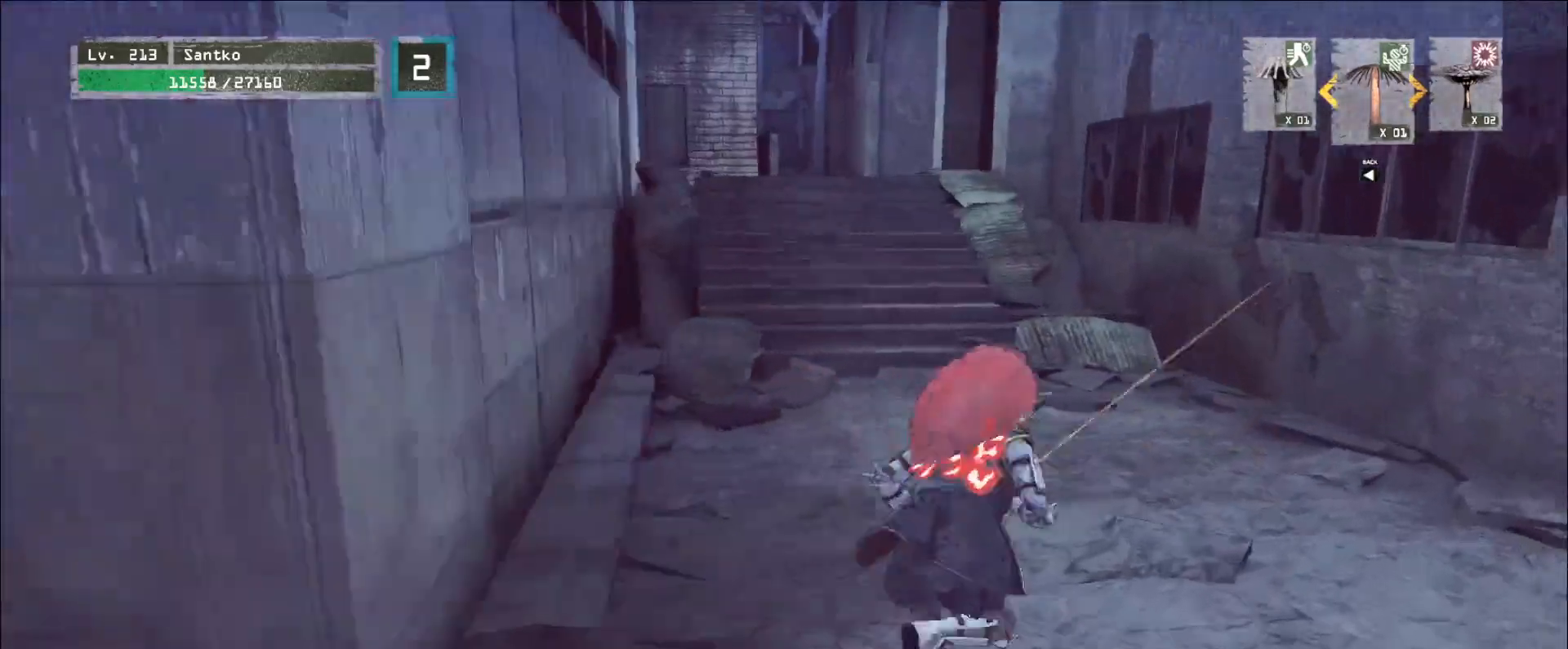
{"keys": ["w"], "mouse": [], "events": [[160, "space", "up"]]}
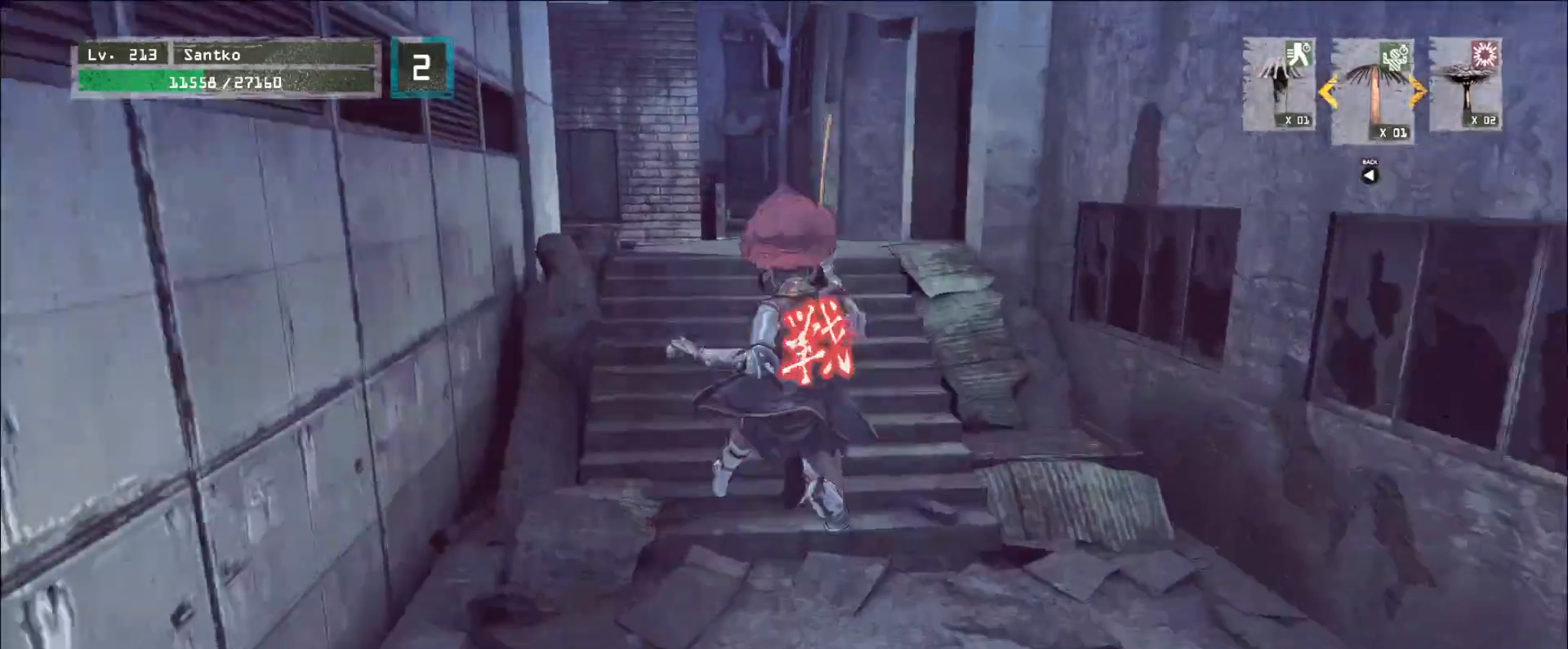
{"keys": ["w"], "mouse": [], "events": [[280, "space", "down"], [440, "space", "up"]]}
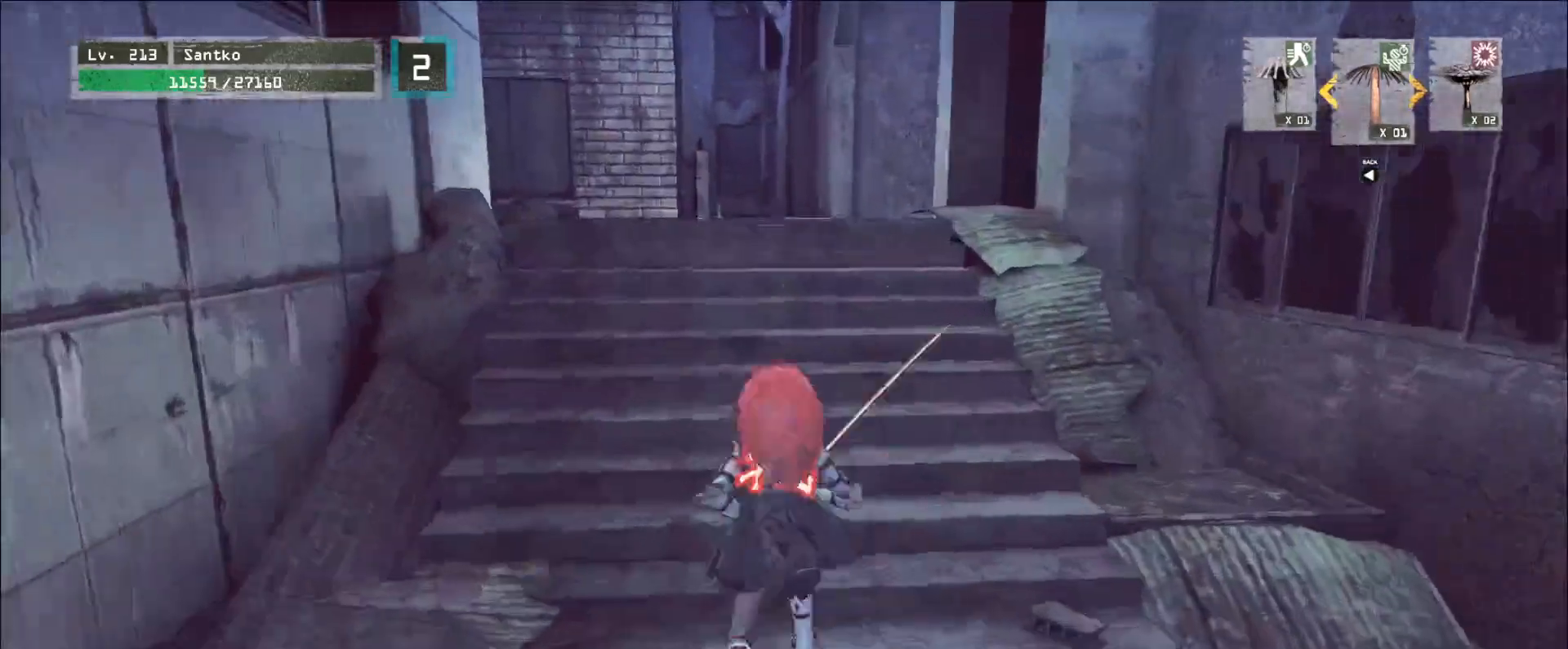
{"keys": ["w"], "mouse": [], "events": []}
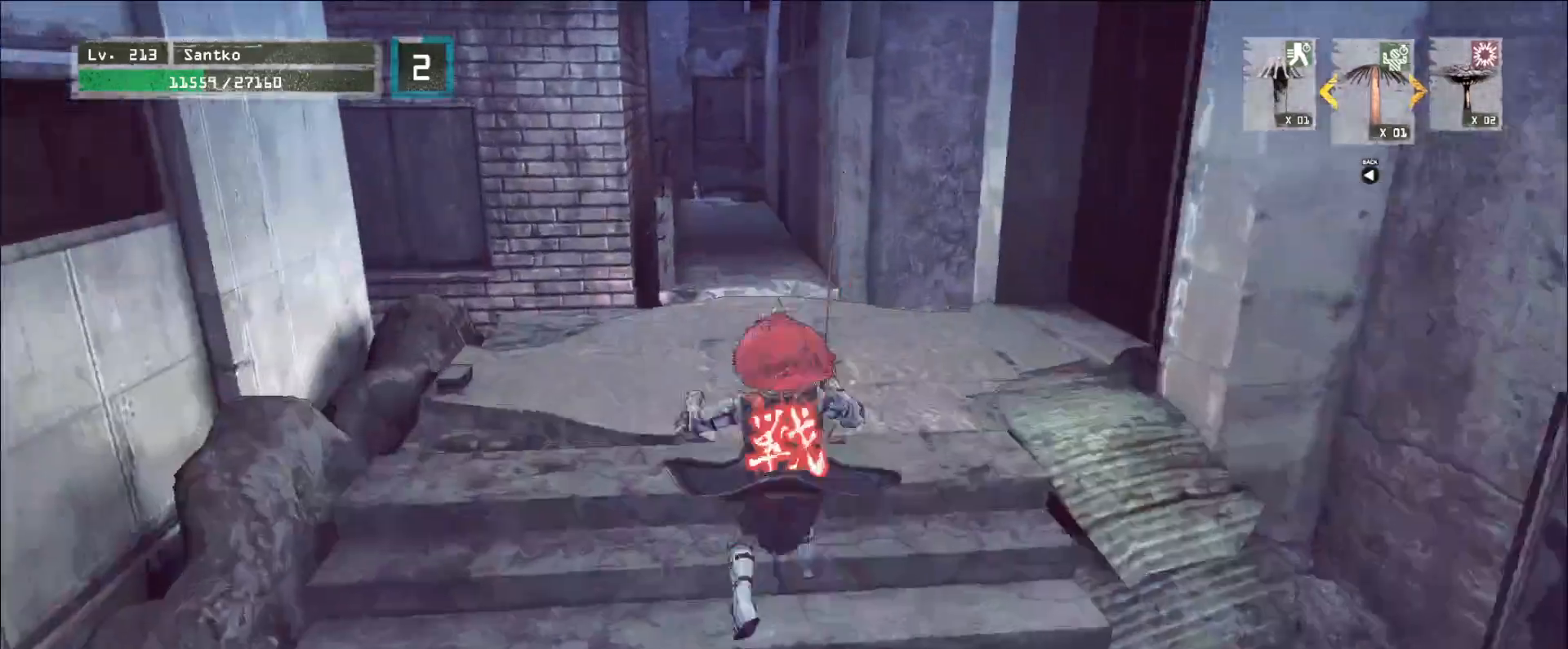
{"keys": ["w"], "mouse": [], "events": []}
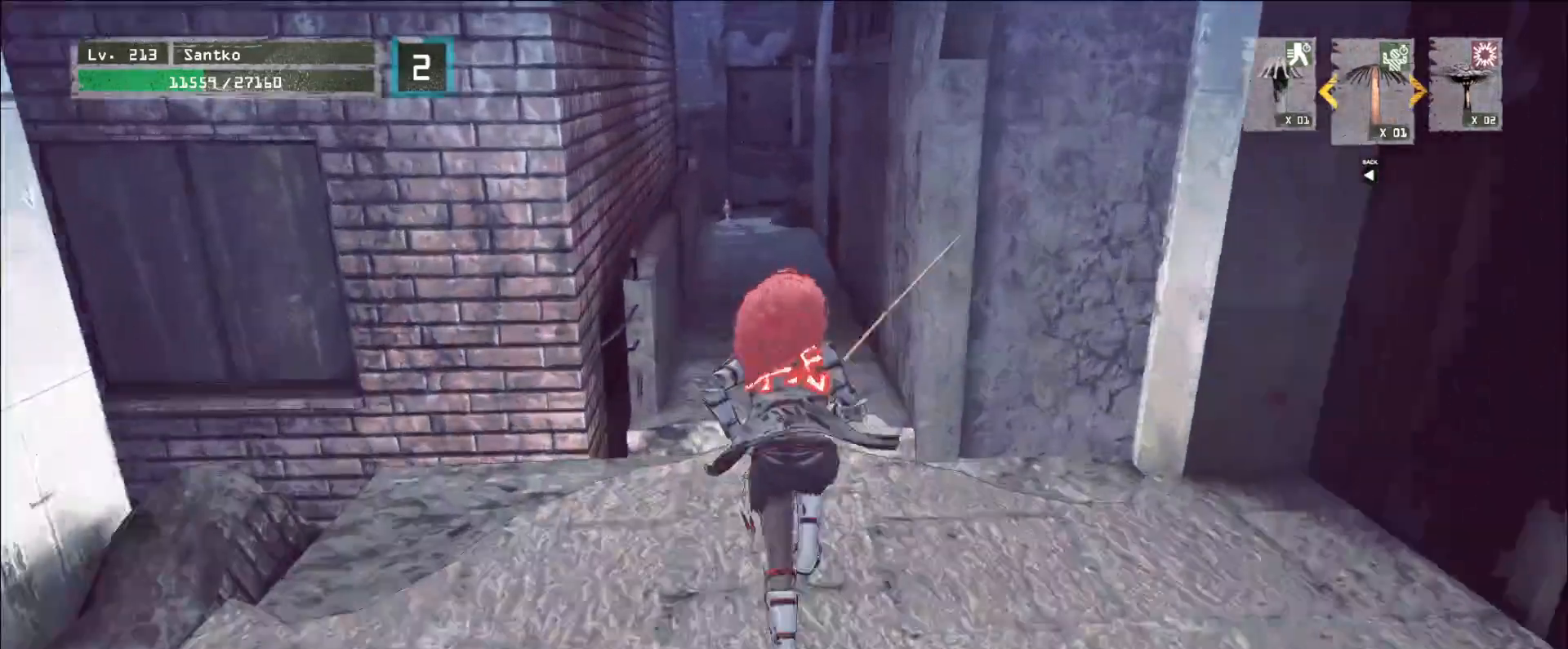
{"keys": ["w"], "mouse": [], "events": []}
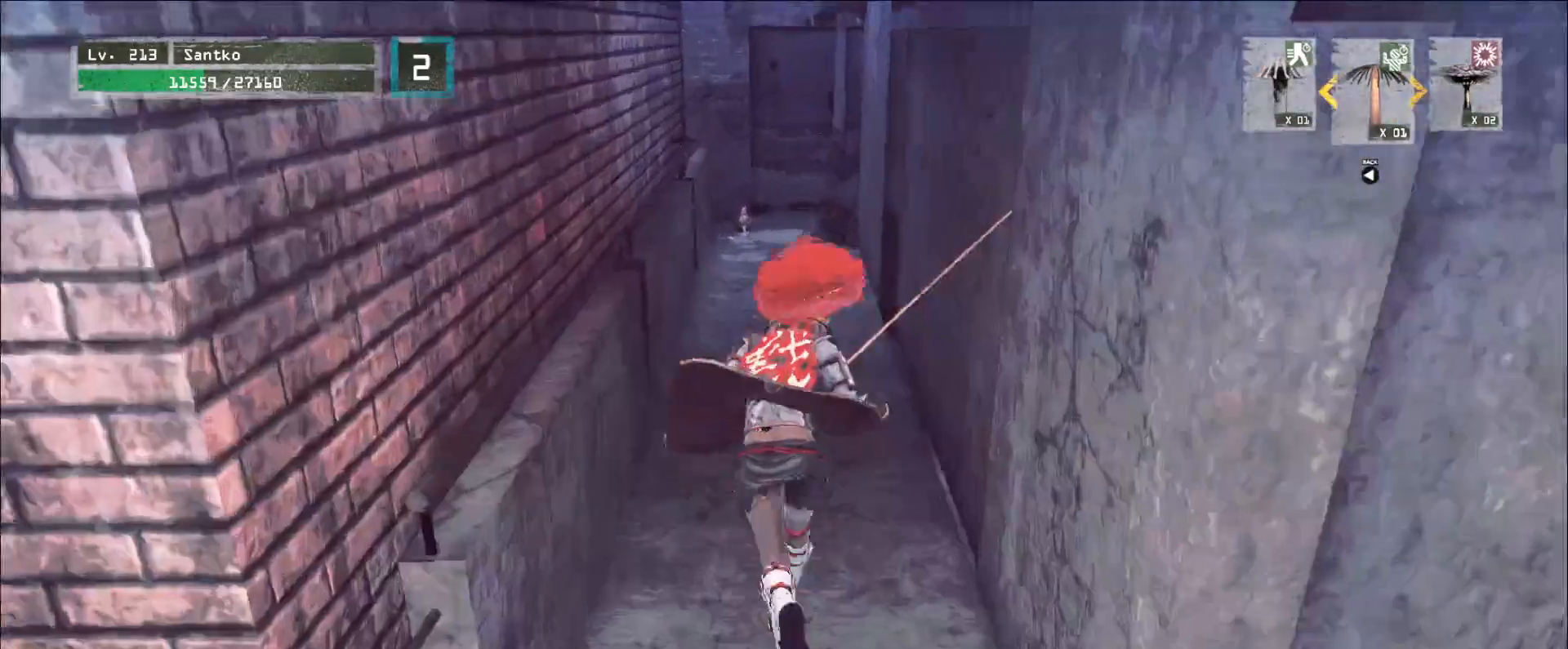
{"keys": ["w"], "mouse": [], "events": []}
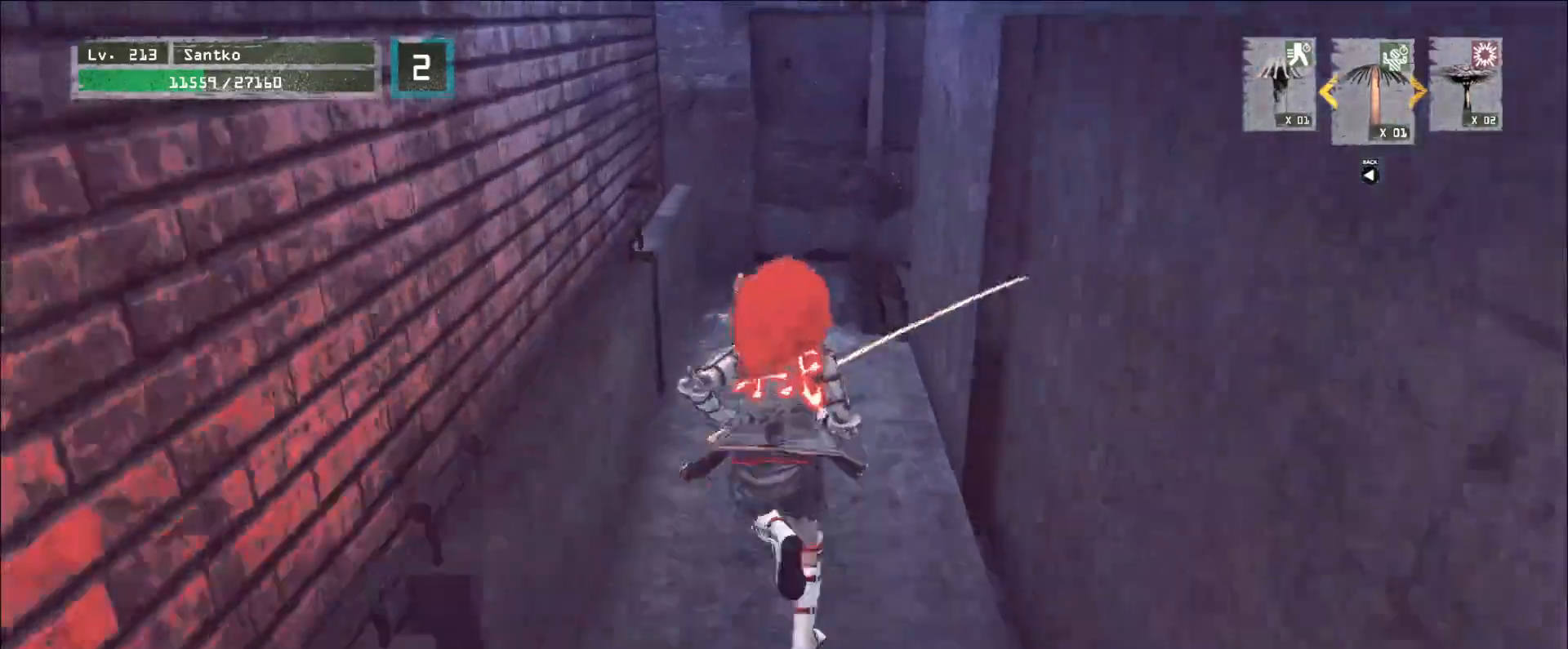
{"keys": ["w"], "mouse": [], "events": []}
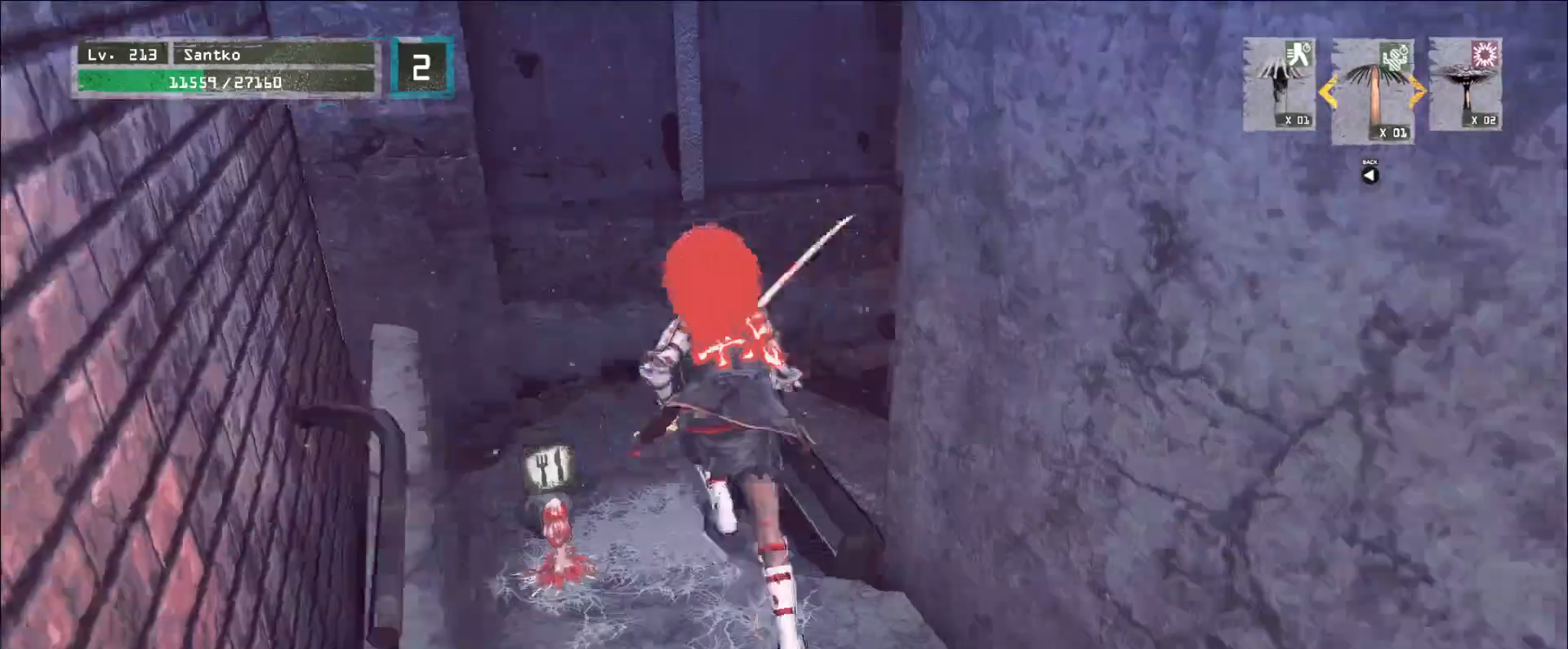
{"keys": ["w"], "mouse": [], "events": []}
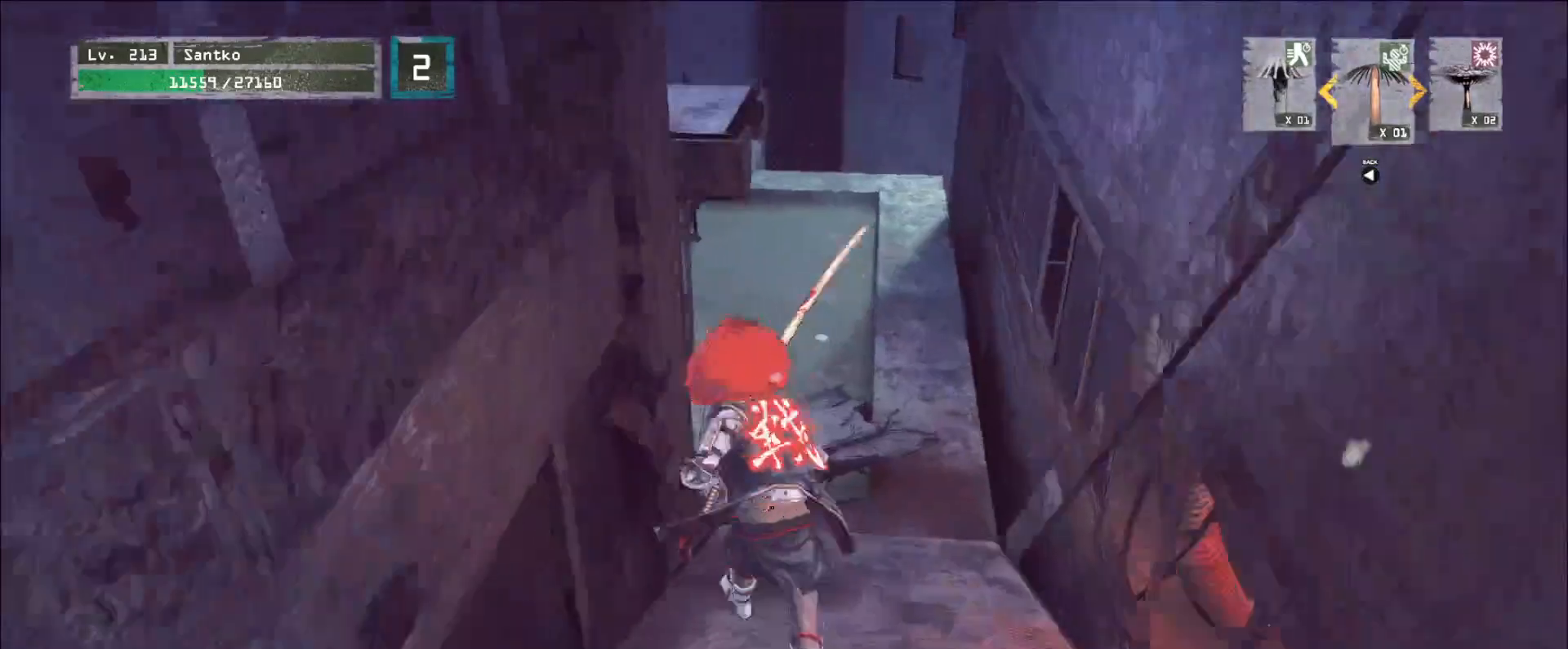
{"keys": ["w"], "mouse": [], "events": [[240, "1", "down"], [360, "1", "up"]]}
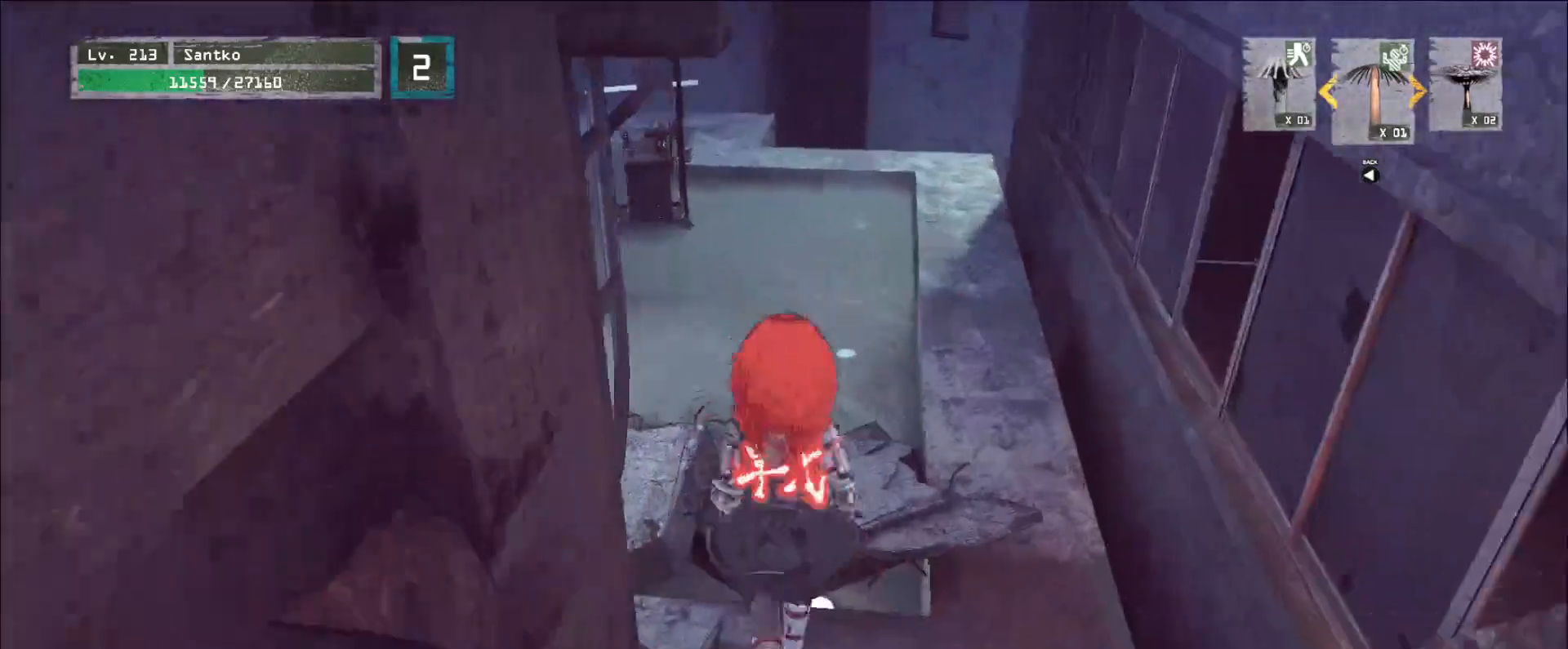
{"keys": ["w"], "mouse": [], "events": [[40, "ctrl", "down"], [160, "ctrl", "up"]]}
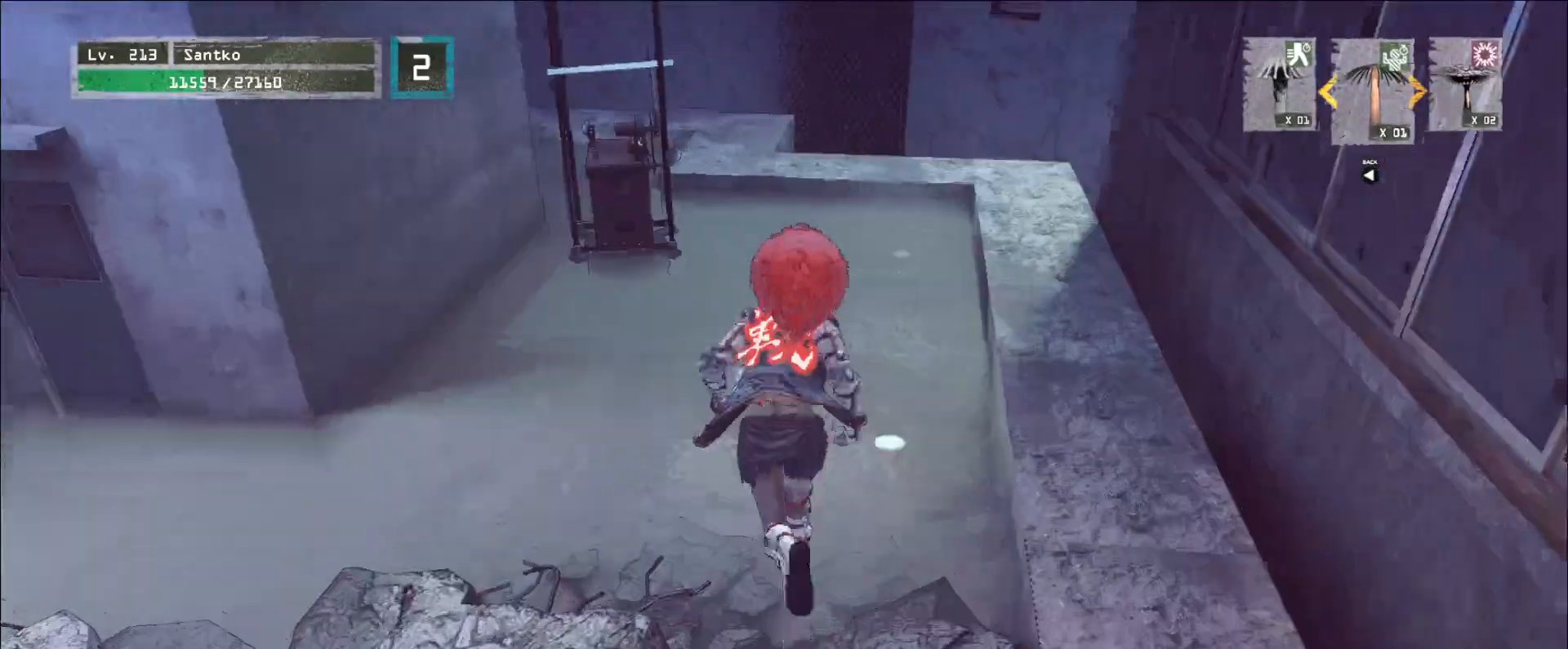
{"keys": ["w"], "mouse": [], "events": [[400, "mouse_right", "down"], [480, "mouse_right", "up"]]}
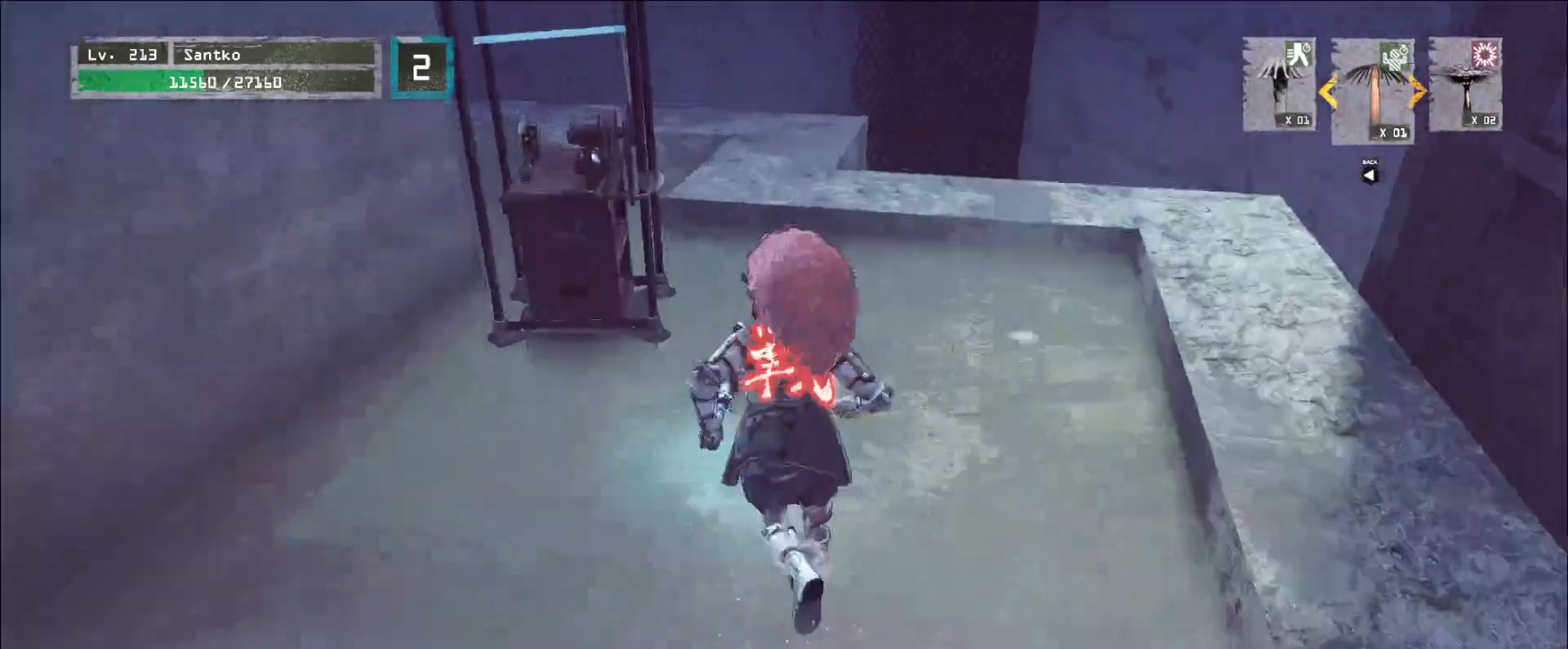
{"keys": ["d", "w"], "mouse": ["right"], "events": [[480, "d", "down"], [480, "mouse_right", "down"]]}
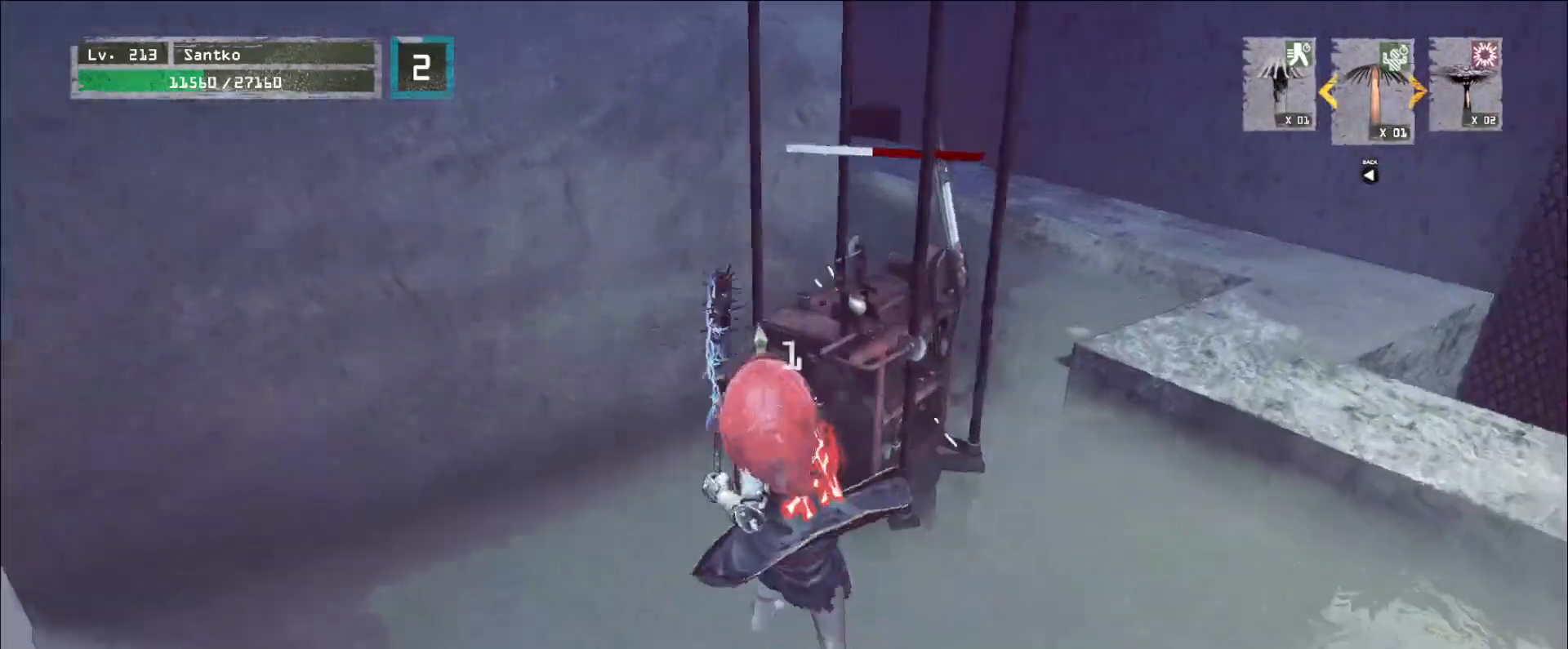
{"keys": ["d", "w"], "mouse": [], "events": [[80, "mouse_right", "up"]]}
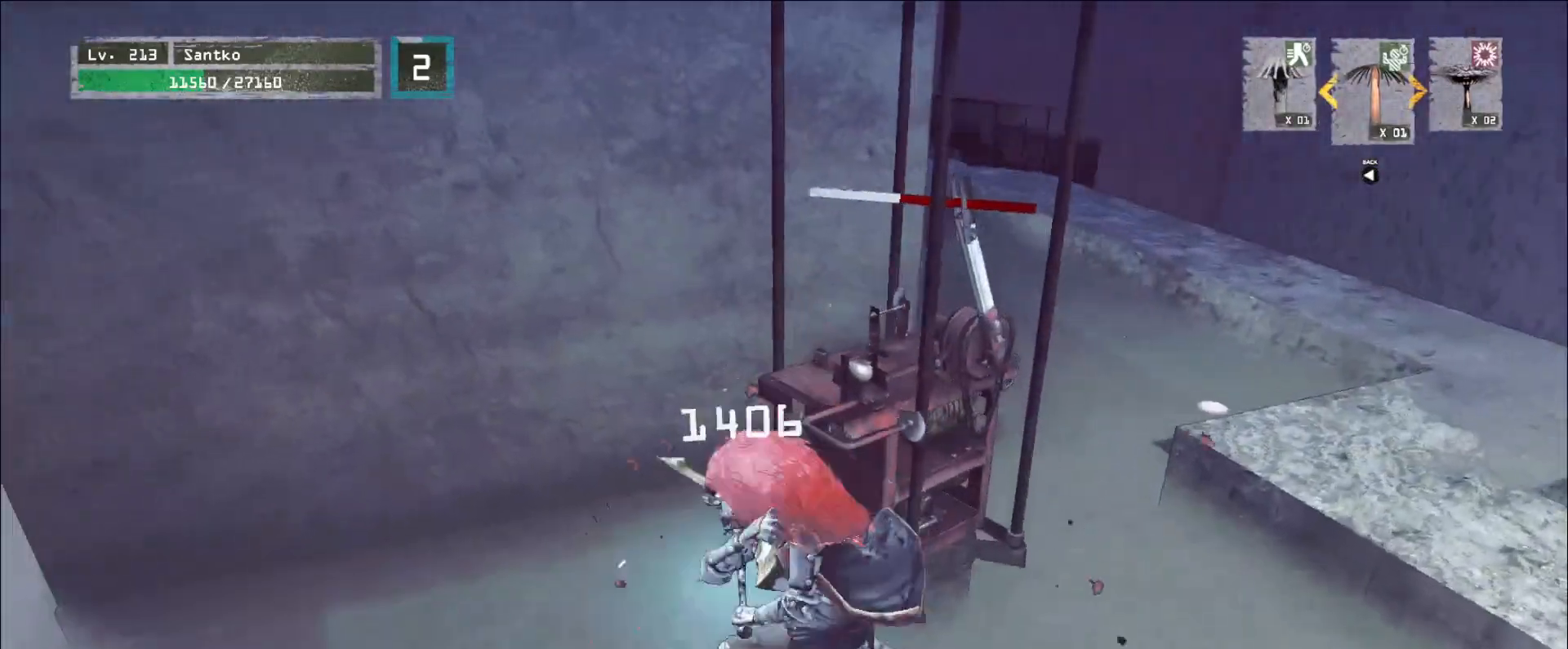
{"keys": ["w"], "mouse": [], "events": [[40, "d", "up"]]}
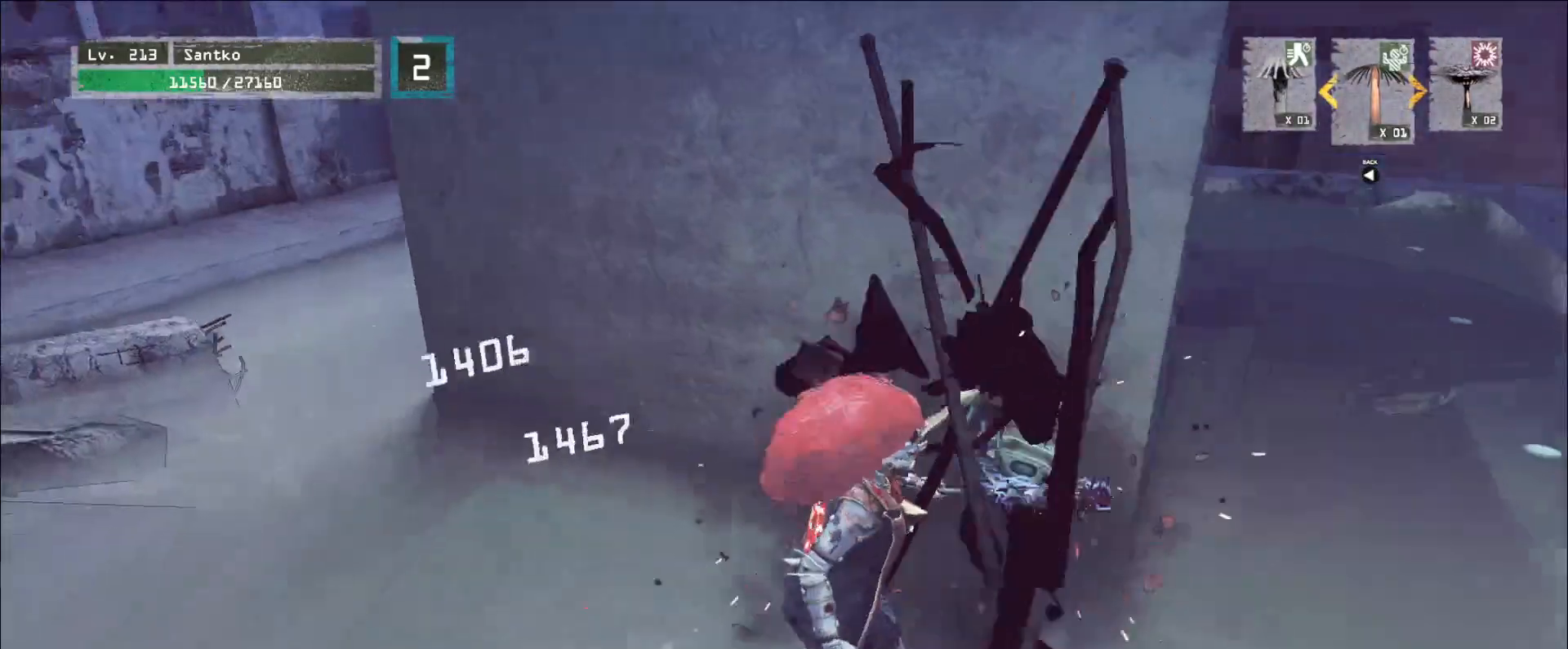
{"keys": ["w"], "mouse": [], "events": [[200, "2", "down"], [280, "2", "up"]]}
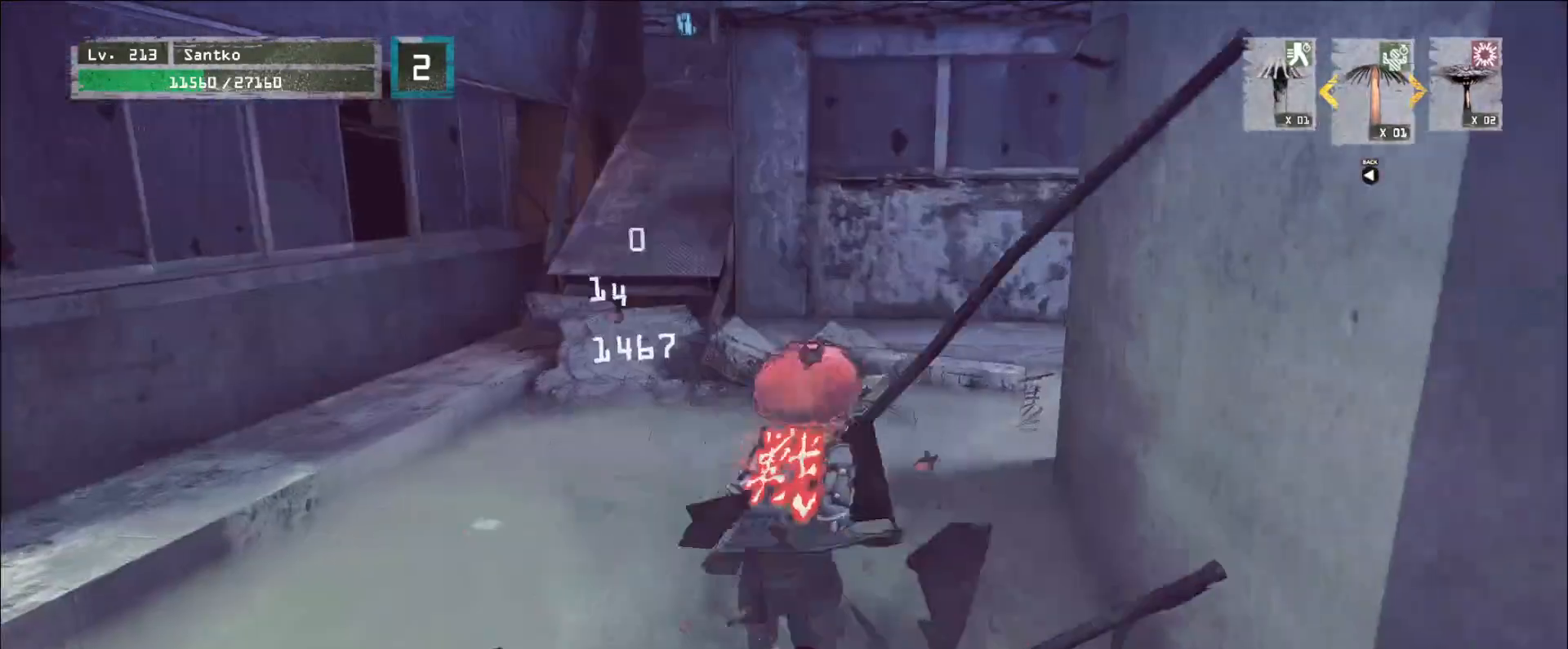
{"keys": ["a", "w"], "mouse": [], "events": [[40, "ctrl", "down"], [120, "ctrl", "up"], [400, "a", "down"]]}
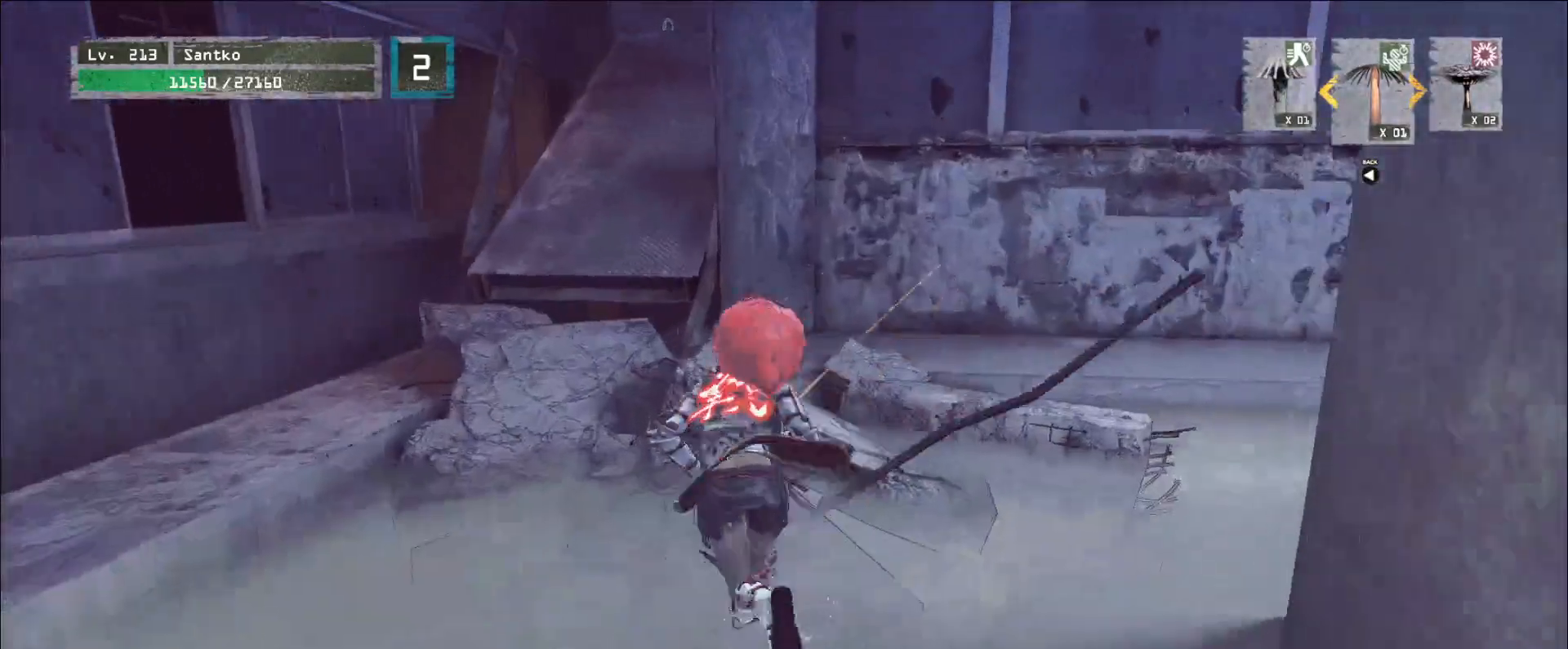
{"keys": ["w"], "mouse": [], "events": [[320, "a", "up"]]}
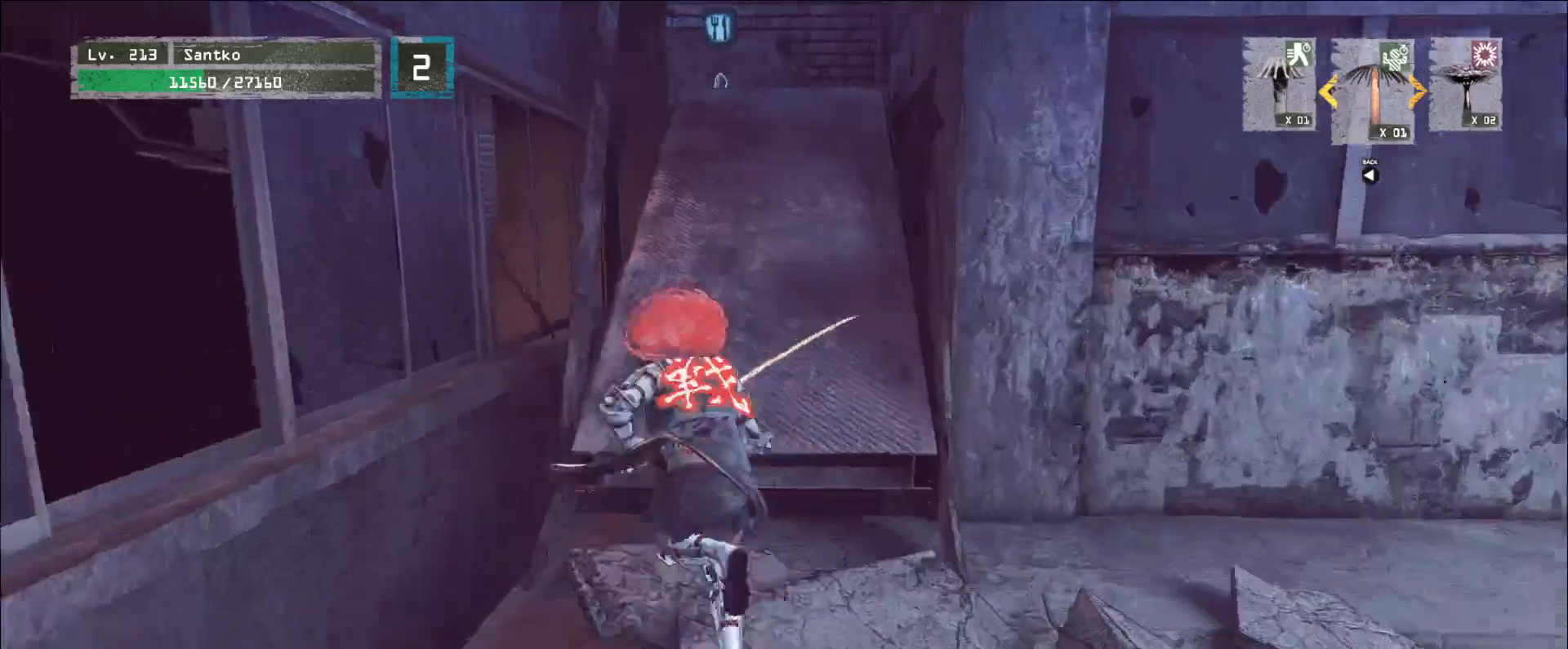
{"keys": ["w"], "mouse": [], "events": []}